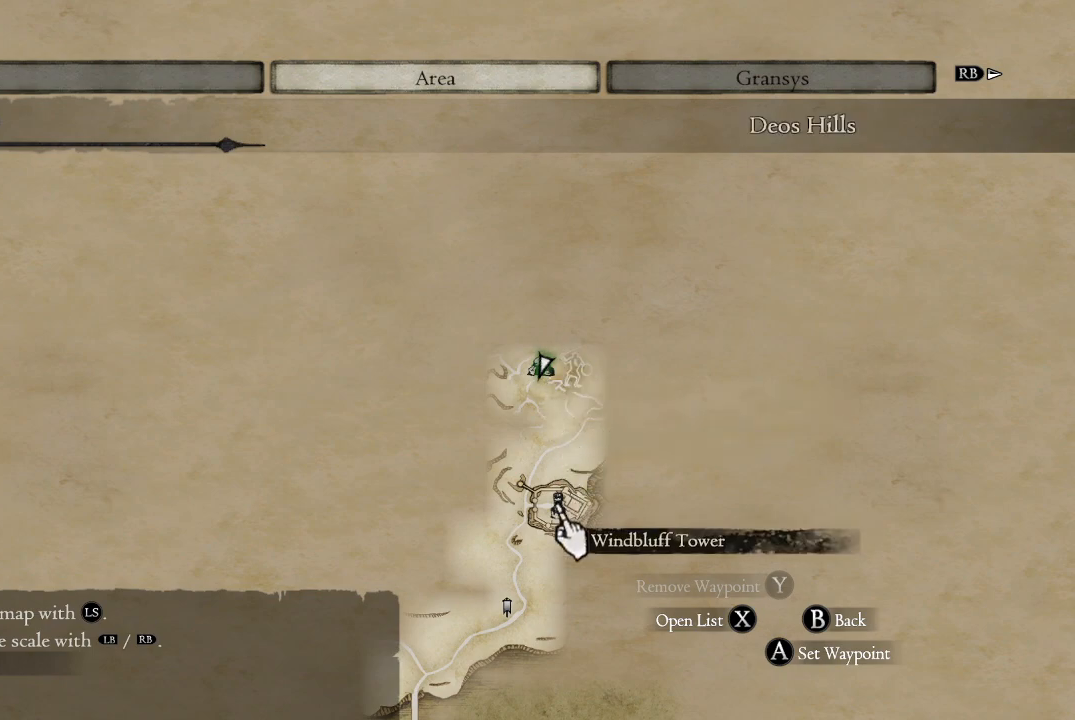
Gameplay with a controller (Xbox layout); each line is a JSON object with the inputs held at the frame after it. "events" lists button and stick changes between this image and that frame as [ms after this image, input, new state], when the widget could be followed in between.
{"buttons": [], "left_stick": "center", "right_stick": "center", "events": [[100, "B", "down"], [234, "B", "up"]]}
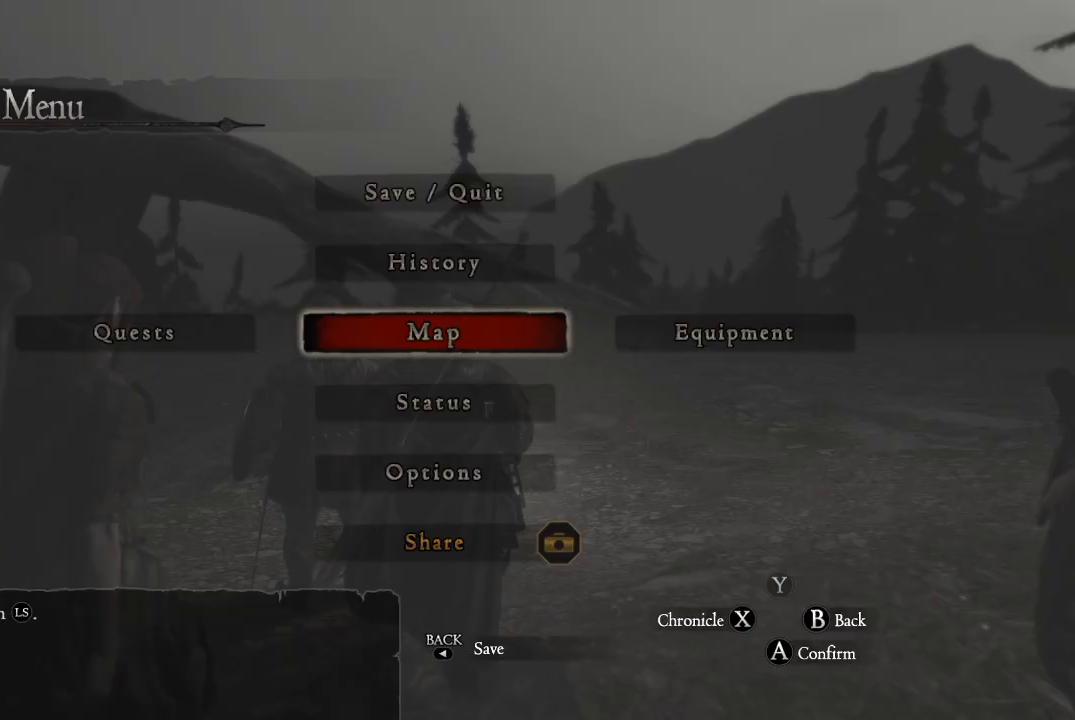
{"buttons": ["DPAD_LEFT"], "left_stick": "center", "right_stick": "center", "events": [[483, "DPAD_LEFT", "down"]]}
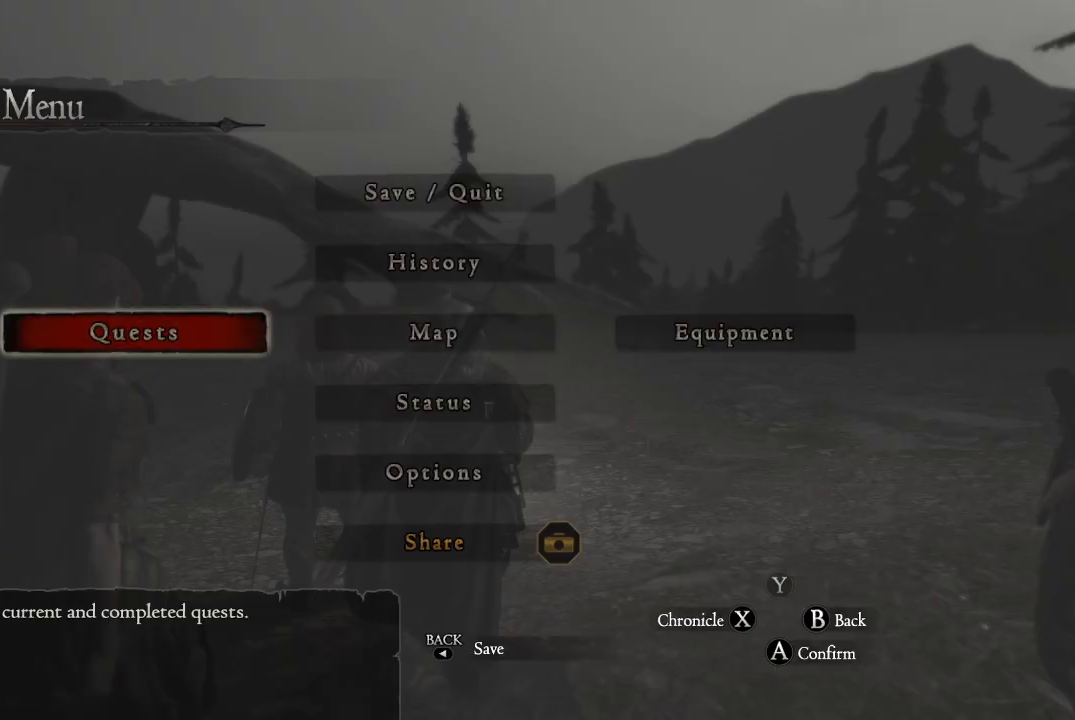
{"buttons": ["DPAD_RIGHT"], "left_stick": "center", "right_stick": "center", "events": [[100, "DPAD_LEFT", "up"], [484, "DPAD_RIGHT", "down"]]}
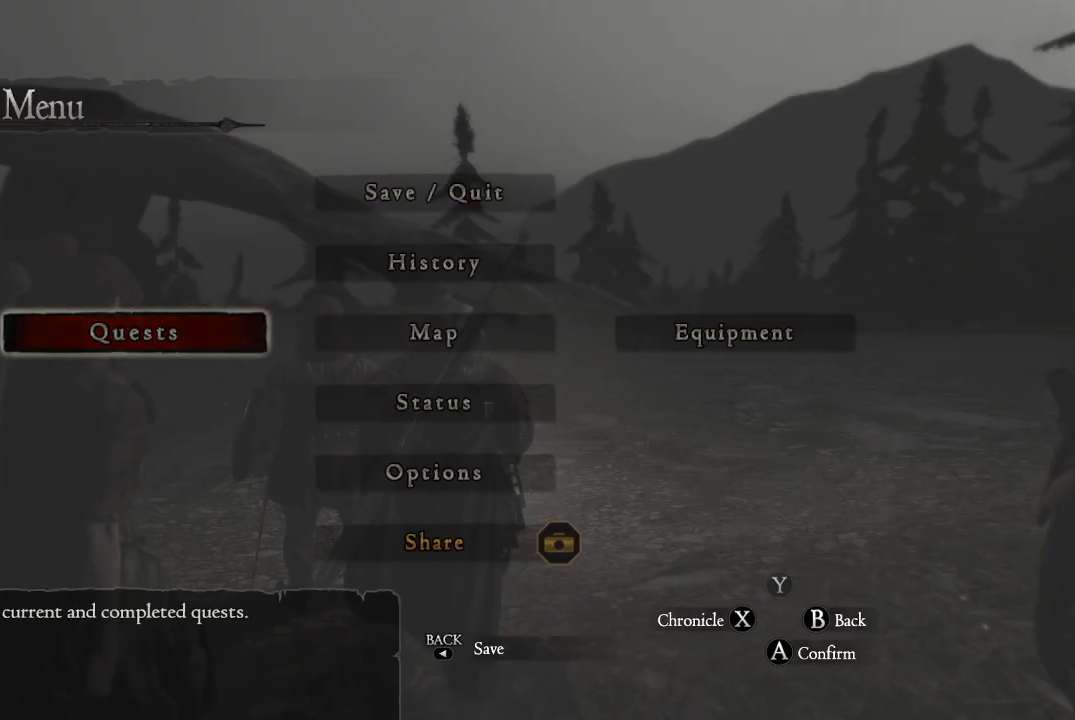
{"buttons": [], "left_stick": "center", "right_stick": "center", "events": [[83, "DPAD_RIGHT", "up"], [216, "B", "down"], [350, "B", "up"]]}
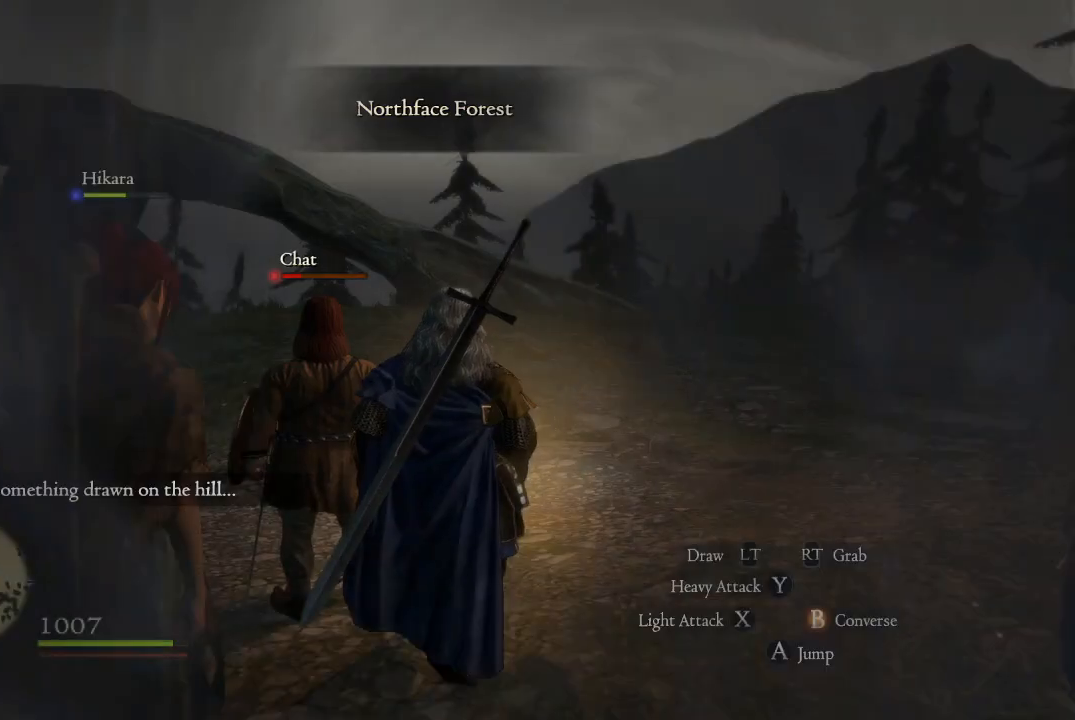
{"buttons": [], "left_stick": "center", "right_stick": "center", "events": [[284, "SELECT", "down"], [467, "SELECT", "up"]]}
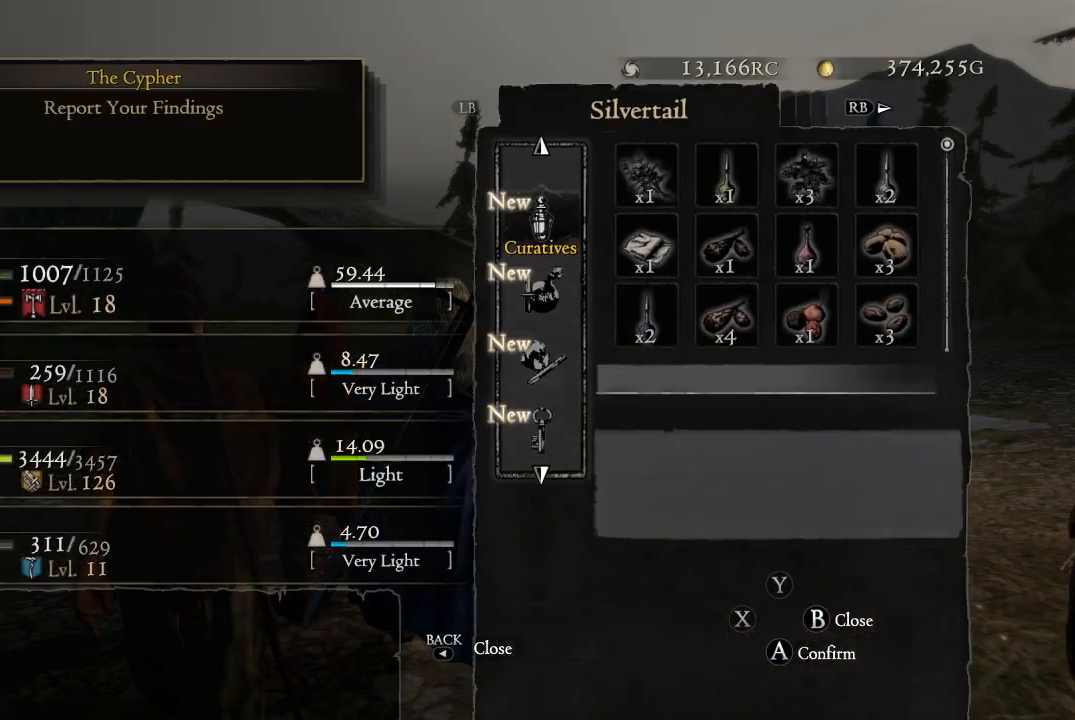
{"buttons": [], "left_stick": "center", "right_stick": "center", "events": []}
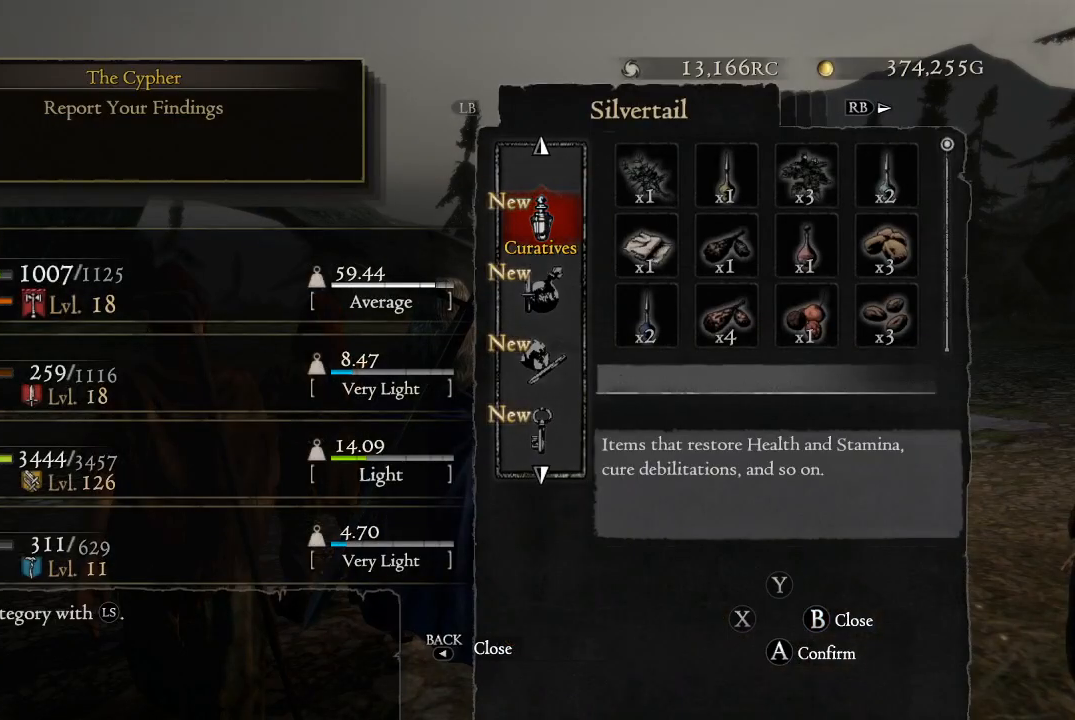
{"buttons": [], "left_stick": "center", "right_stick": "center", "events": [[467, "A", "down"], [501, "A", "up"]]}
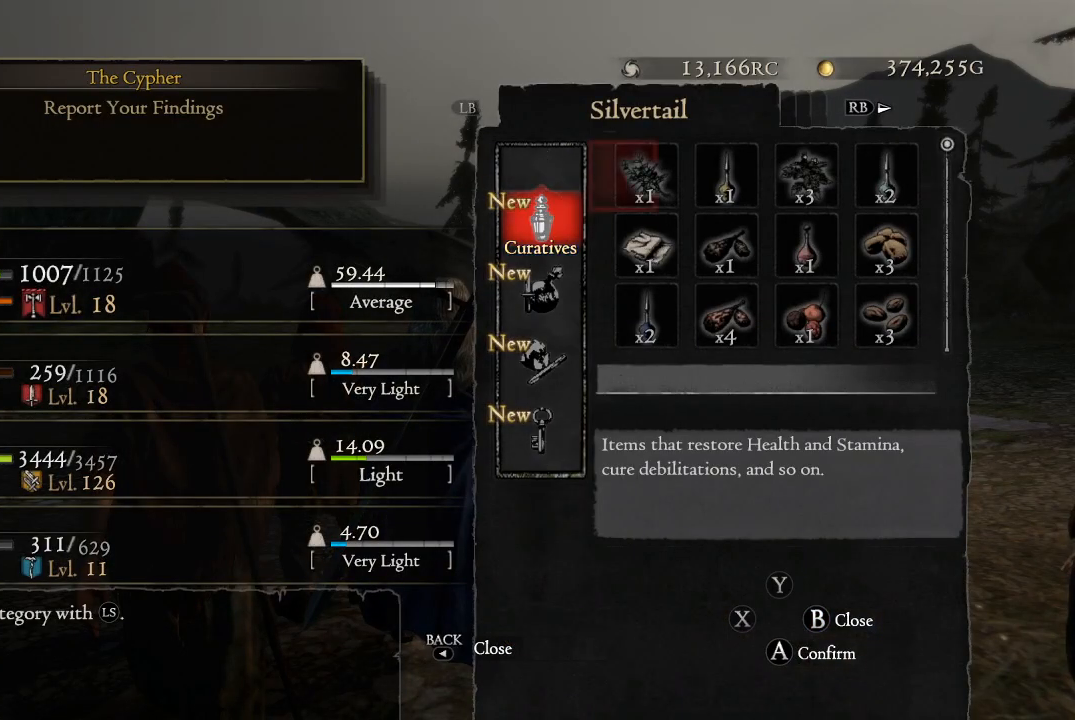
{"buttons": [], "left_stick": "center", "right_stick": "center", "events": [[333, "B", "down"], [433, "B", "up"]]}
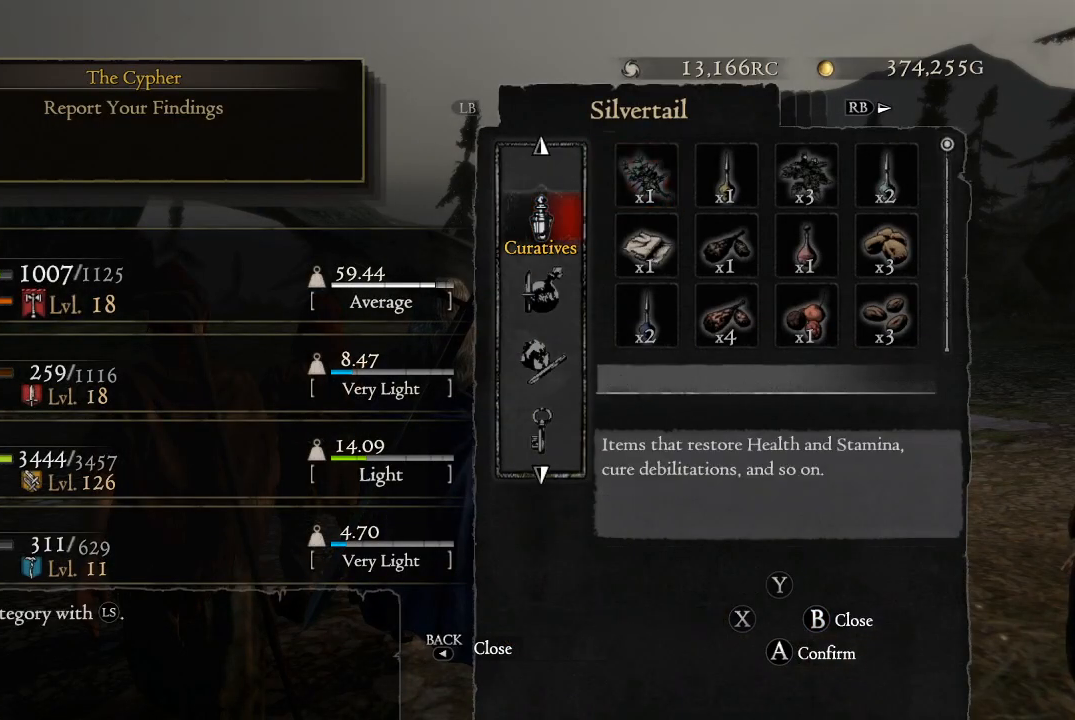
{"buttons": ["DPAD_DOWN"], "left_stick": "center", "right_stick": "center", "events": [[17, "DPAD_DOWN", "down"], [150, "DPAD_DOWN", "up"], [250, "DPAD_DOWN", "down"], [350, "DPAD_DOWN", "up"], [484, "DPAD_DOWN", "down"]]}
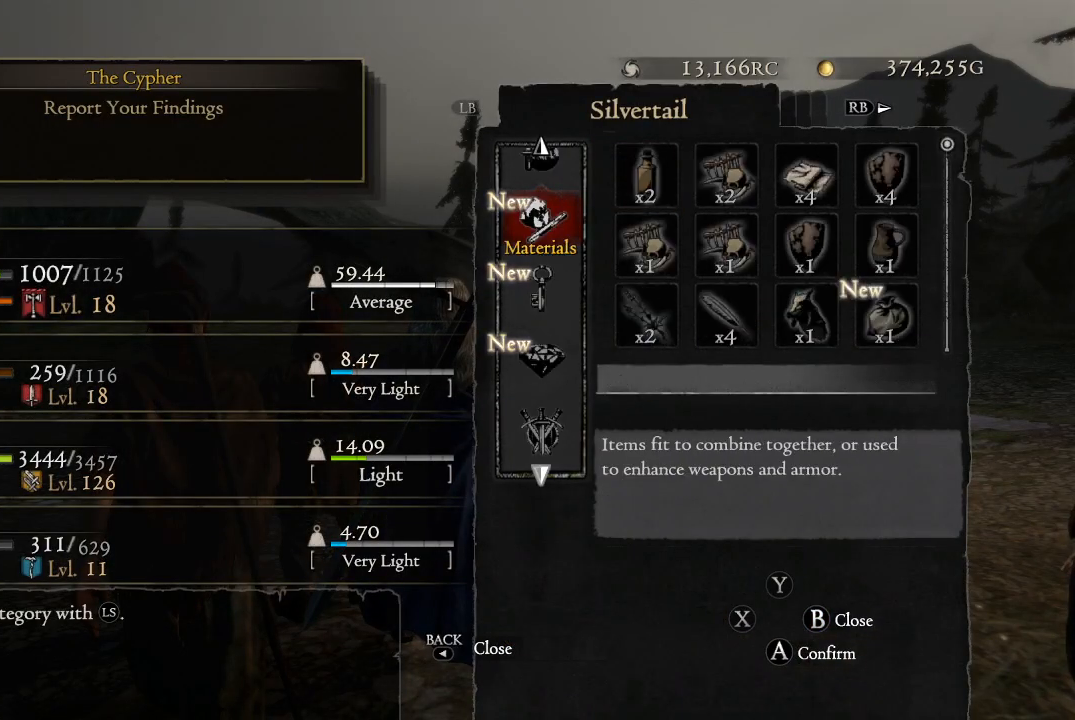
{"buttons": [], "left_stick": "center", "right_stick": "center", "events": [[66, "DPAD_DOWN", "up"]]}
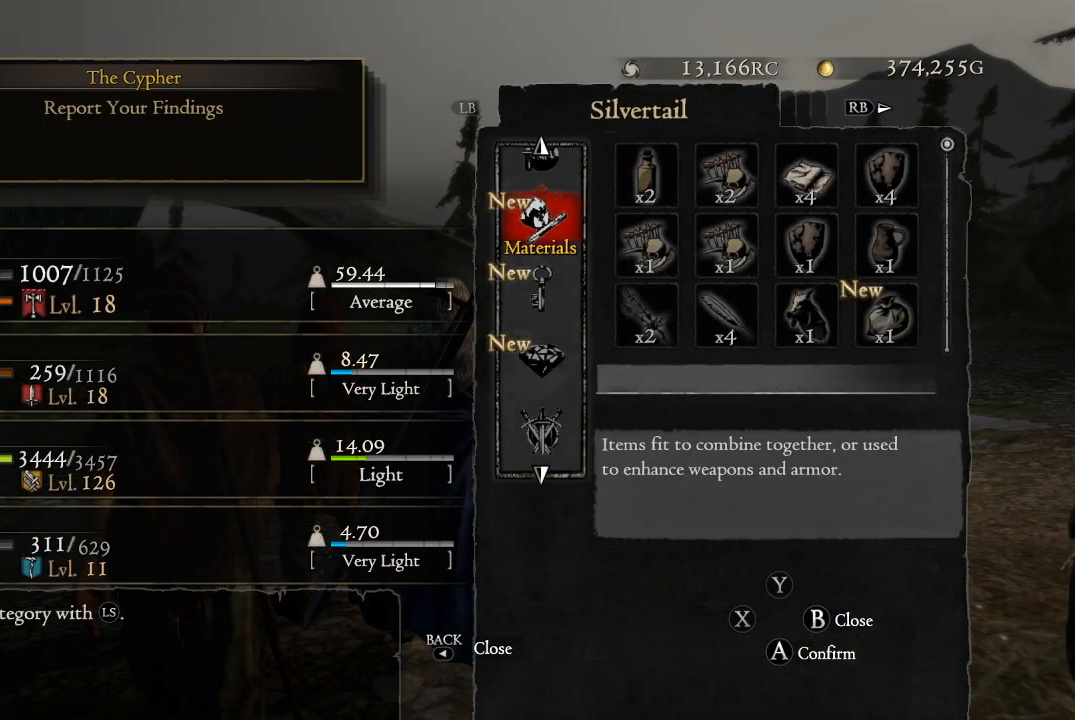
{"buttons": [], "left_stick": "center", "right_stick": "center", "events": [[17, "DPAD_UP", "down"], [150, "DPAD_UP", "up"], [167, "A", "down"], [267, "A", "up"]]}
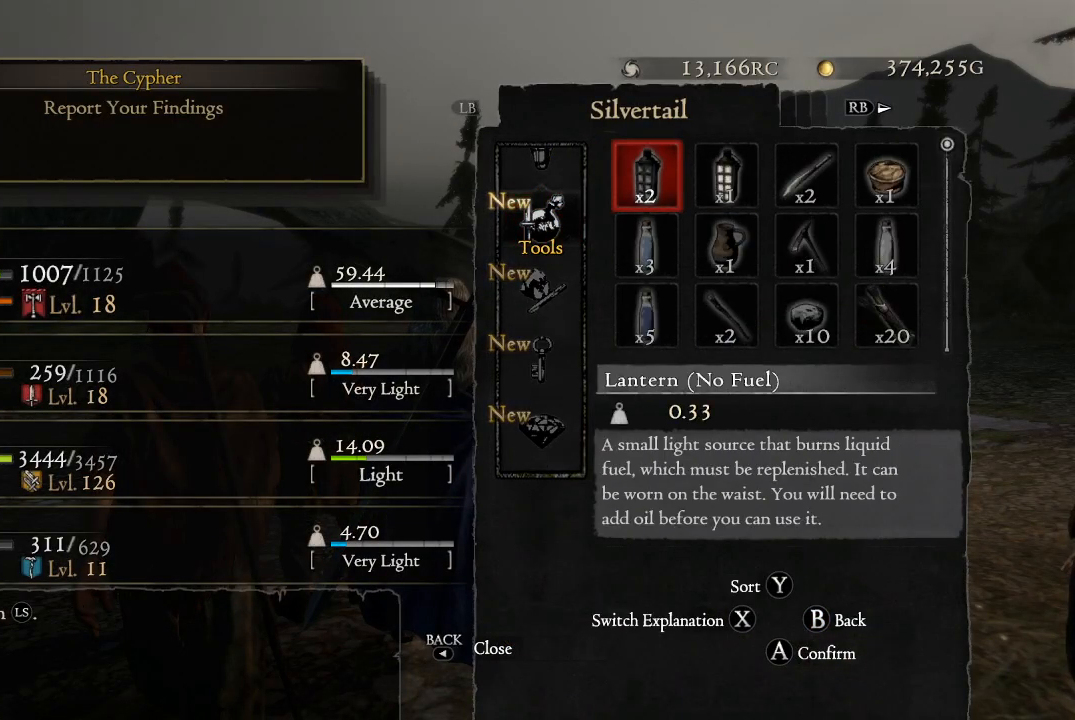
{"buttons": ["DPAD_DOWN"], "left_stick": "center", "right_stick": "center", "events": [[66, "DPAD_RIGHT", "down"], [150, "DPAD_RIGHT", "up"], [283, "DPAD_DOWN", "down"], [400, "DPAD_DOWN", "up"], [500, "DPAD_DOWN", "down"]]}
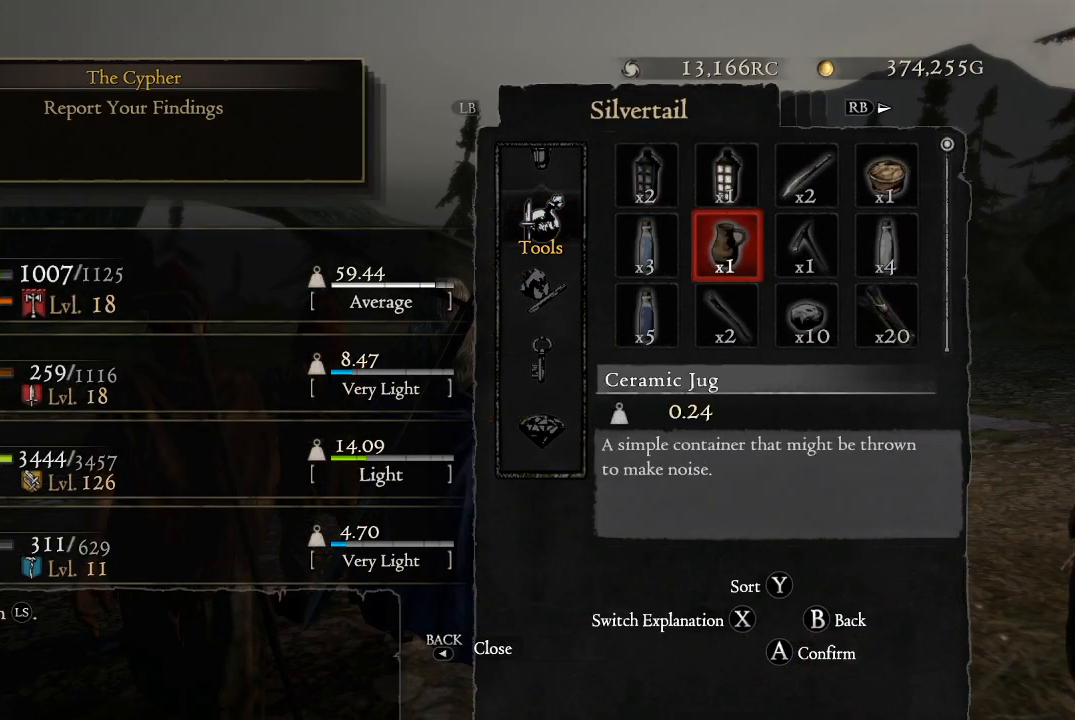
{"buttons": [], "left_stick": "center", "right_stick": "center", "events": [[83, "DPAD_DOWN", "up"], [167, "DPAD_DOWN", "down"], [250, "DPAD_DOWN", "up"], [350, "DPAD_DOWN", "down"], [434, "DPAD_DOWN", "up"]]}
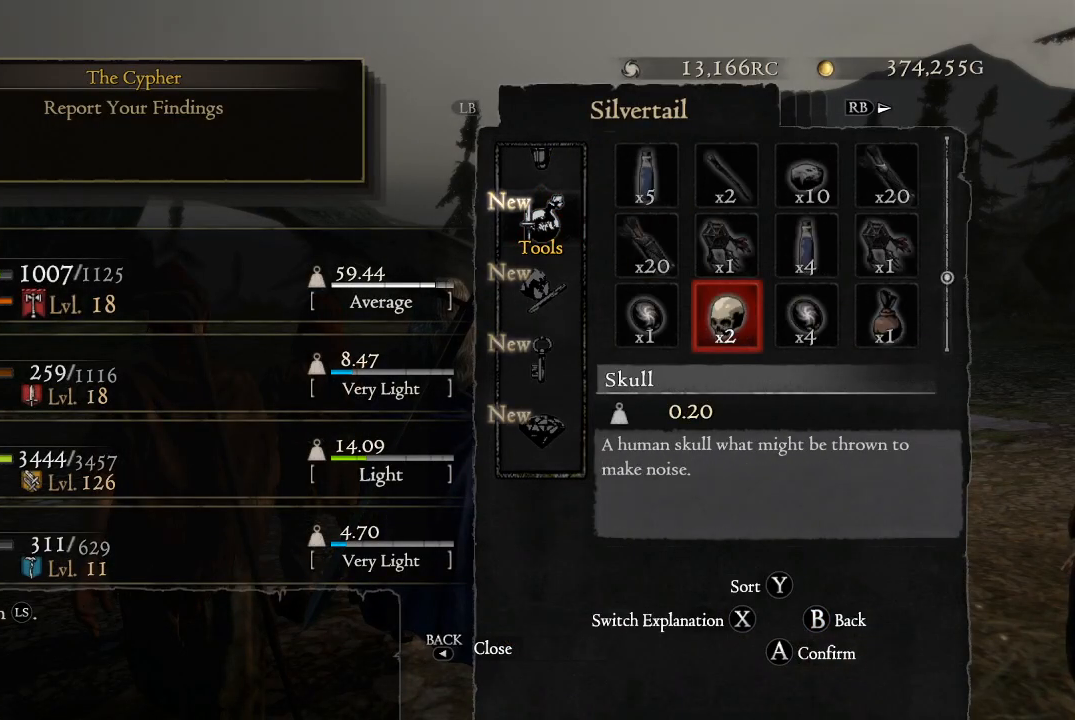
{"buttons": [], "left_stick": "center", "right_stick": "center", "events": [[166, "DPAD_RIGHT", "down"], [283, "DPAD_RIGHT", "up"]]}
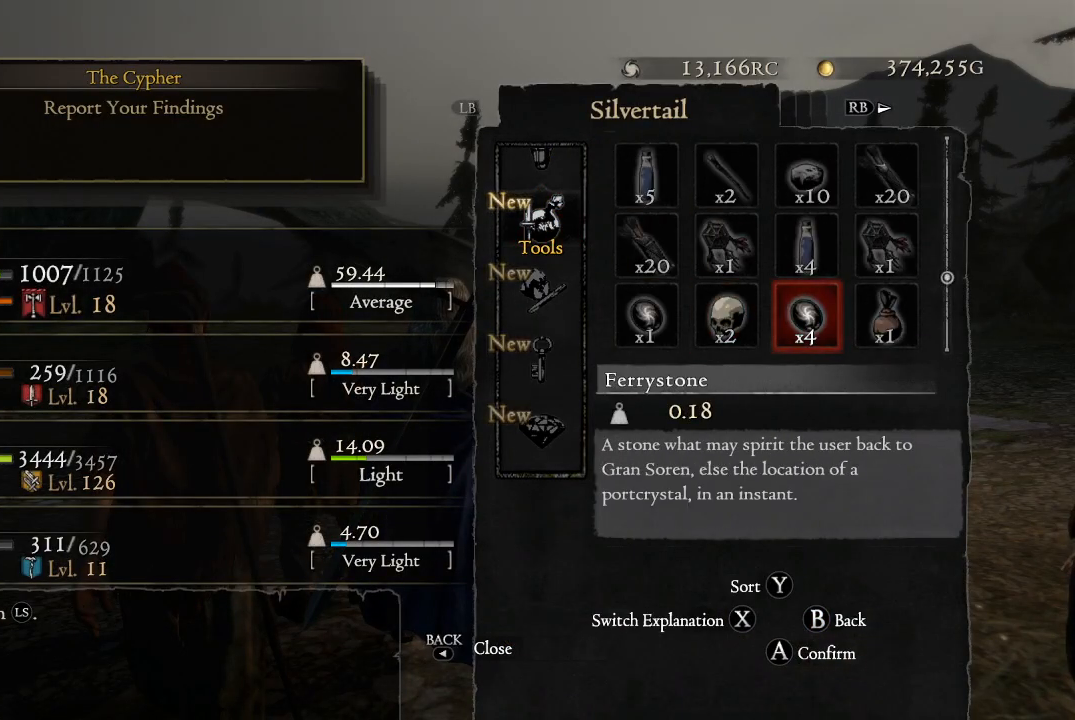
{"buttons": [], "left_stick": "center", "right_stick": "center", "events": []}
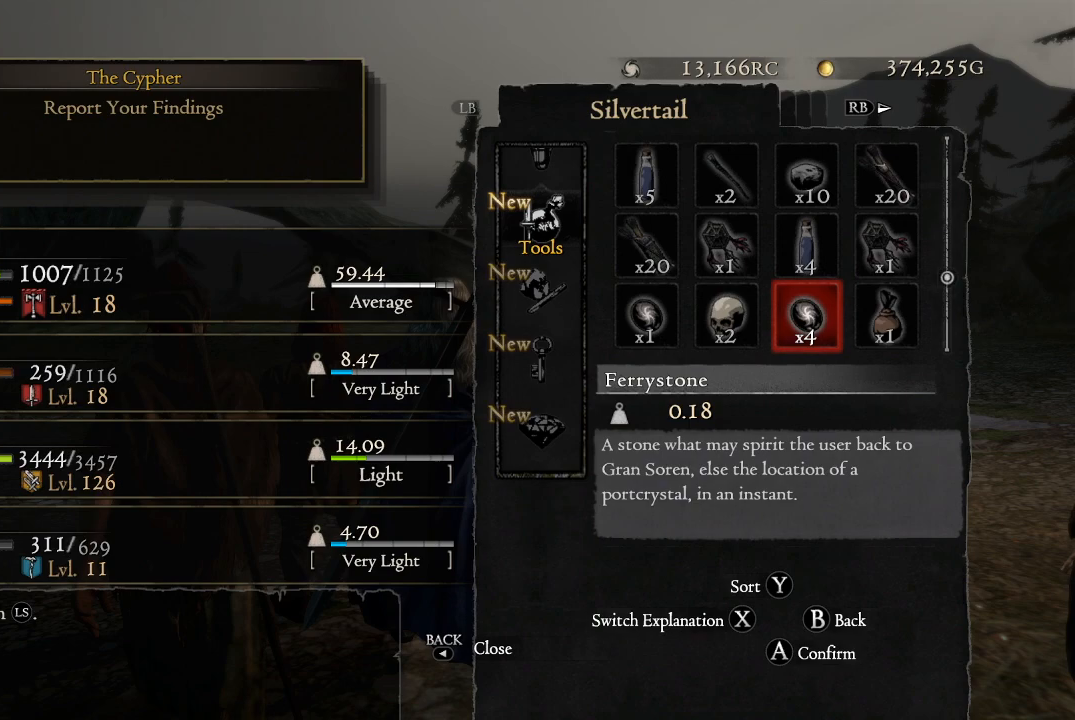
{"buttons": ["DPAD_LEFT"], "left_stick": "center", "right_stick": "center", "events": [[50, "DPAD_LEFT", "down"], [183, "DPAD_LEFT", "up"], [400, "DPAD_LEFT", "down"]]}
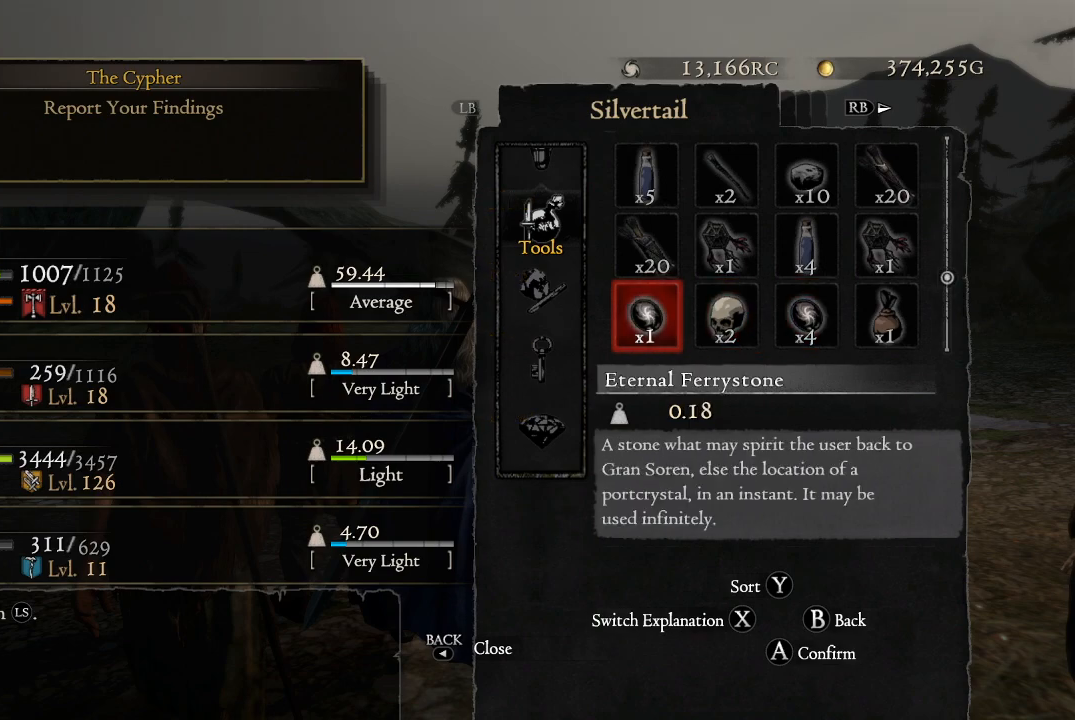
{"buttons": [], "left_stick": "center", "right_stick": "center", "events": [[17, "DPAD_LEFT", "up"]]}
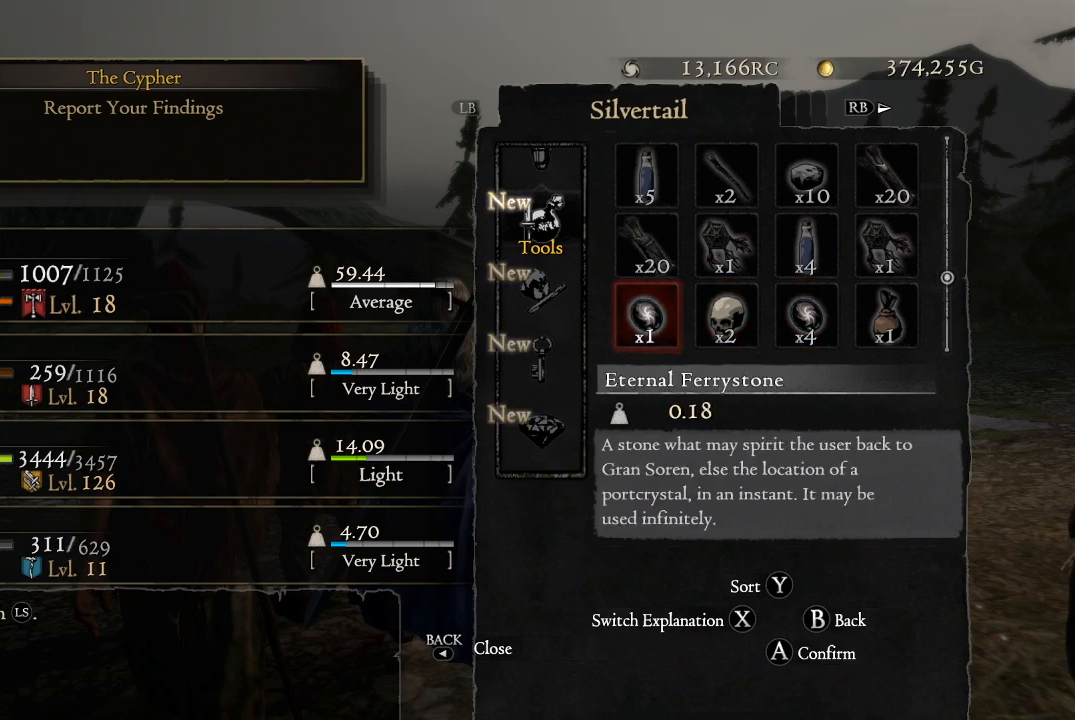
{"buttons": [], "left_stick": "center", "right_stick": "center", "events": [[166, "A", "down"], [250, "A", "up"]]}
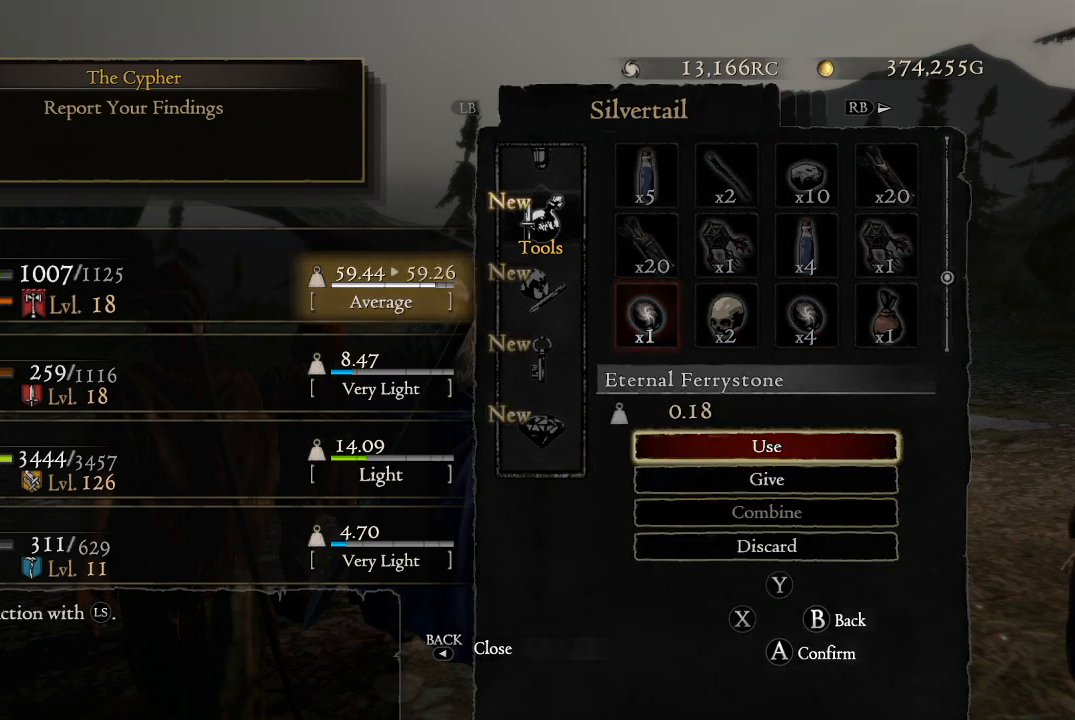
{"buttons": [], "left_stick": "center", "right_stick": "center", "events": [[350, "A", "down"], [434, "A", "up"]]}
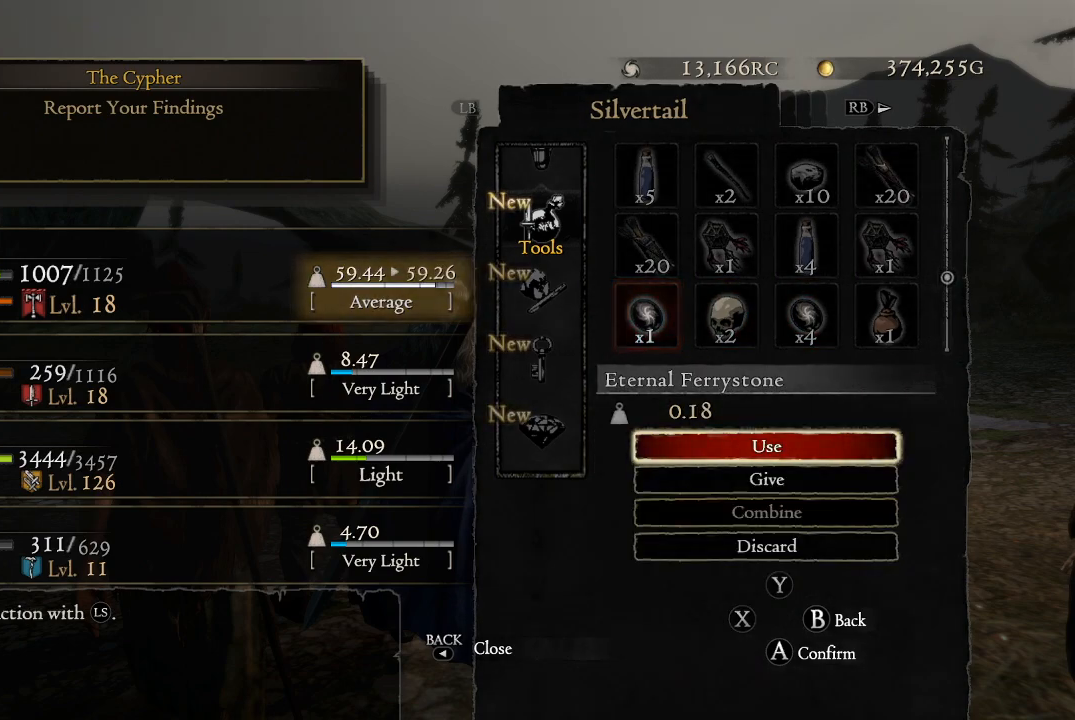
{"buttons": [], "left_stick": "center", "right_stick": "center", "events": []}
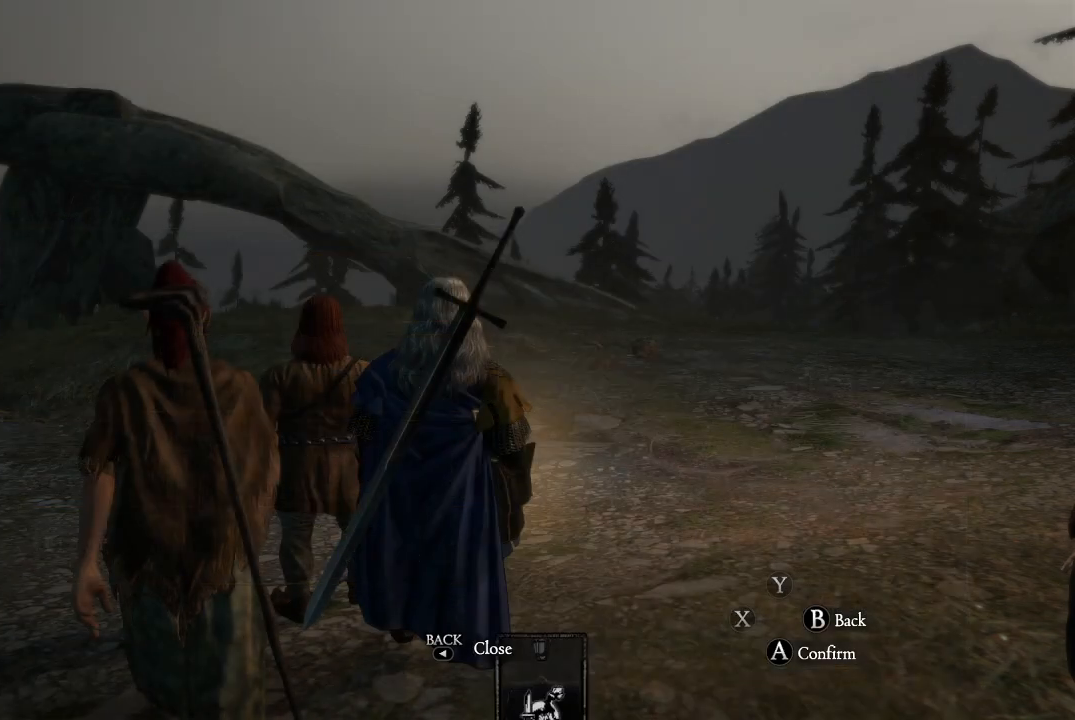
{"buttons": [], "left_stick": "center", "right_stick": "center", "events": []}
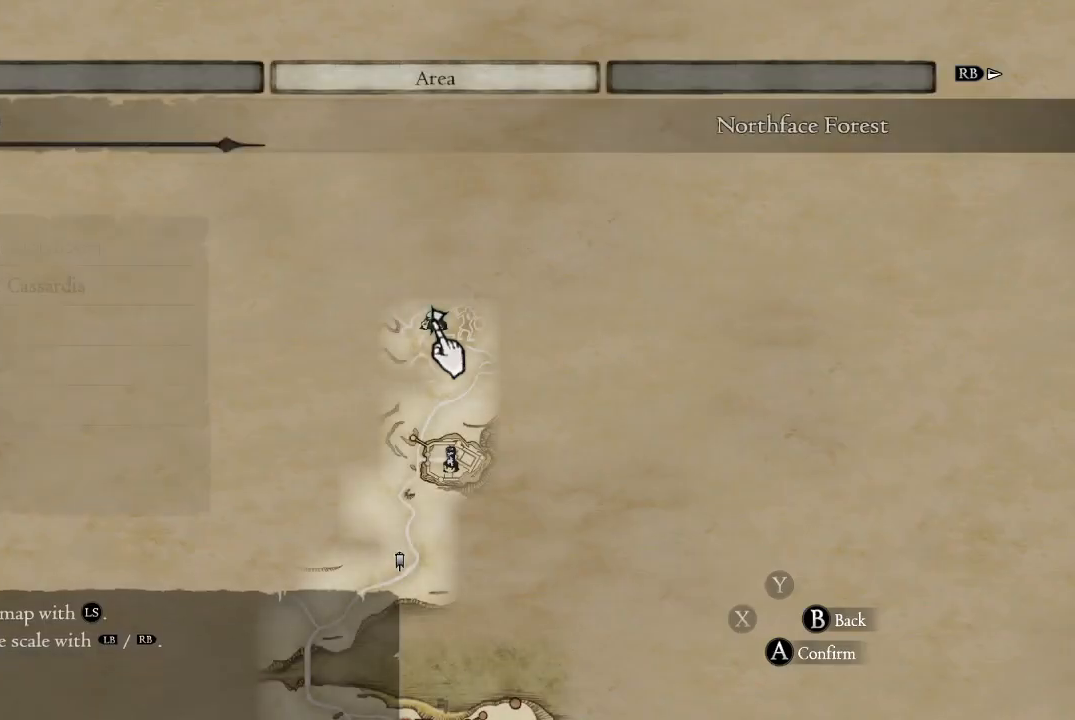
{"buttons": [], "left_stick": "center", "right_stick": "center", "events": []}
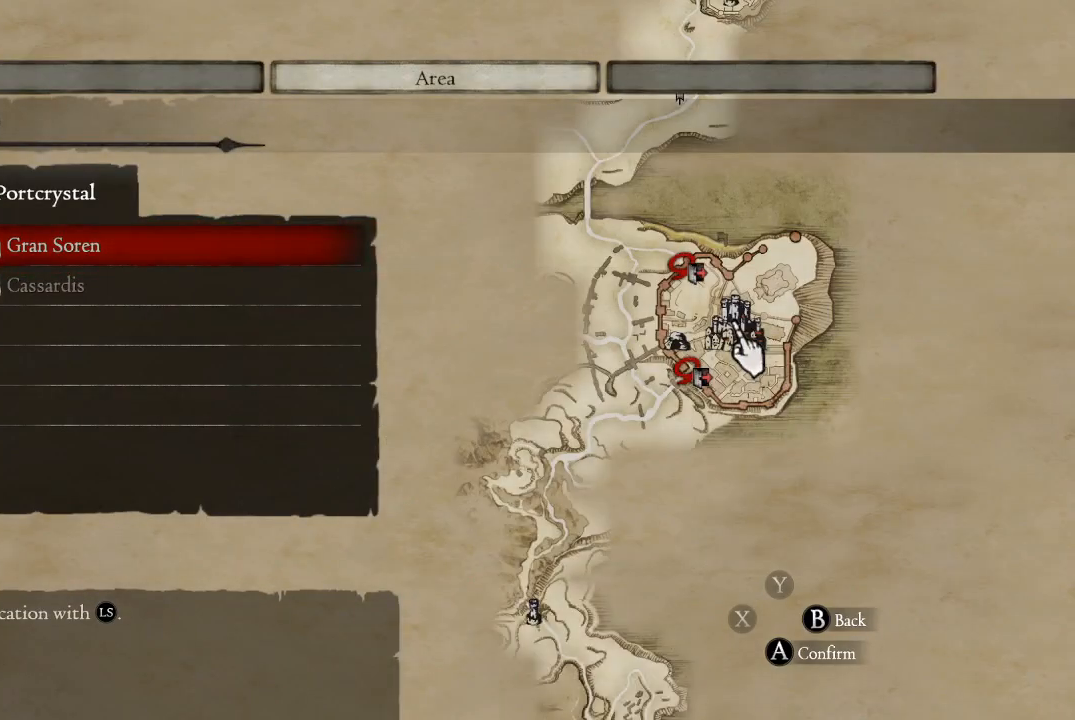
{"buttons": [], "left_stick": "center", "right_stick": "center", "events": []}
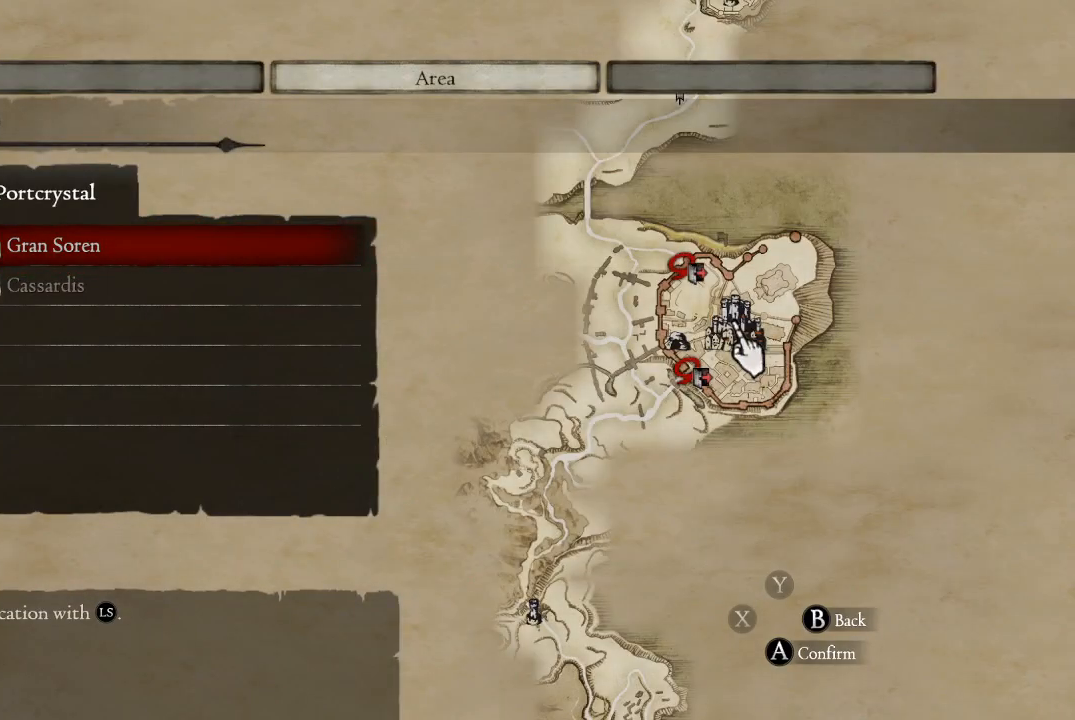
{"buttons": [], "left_stick": "center", "right_stick": "center", "events": []}
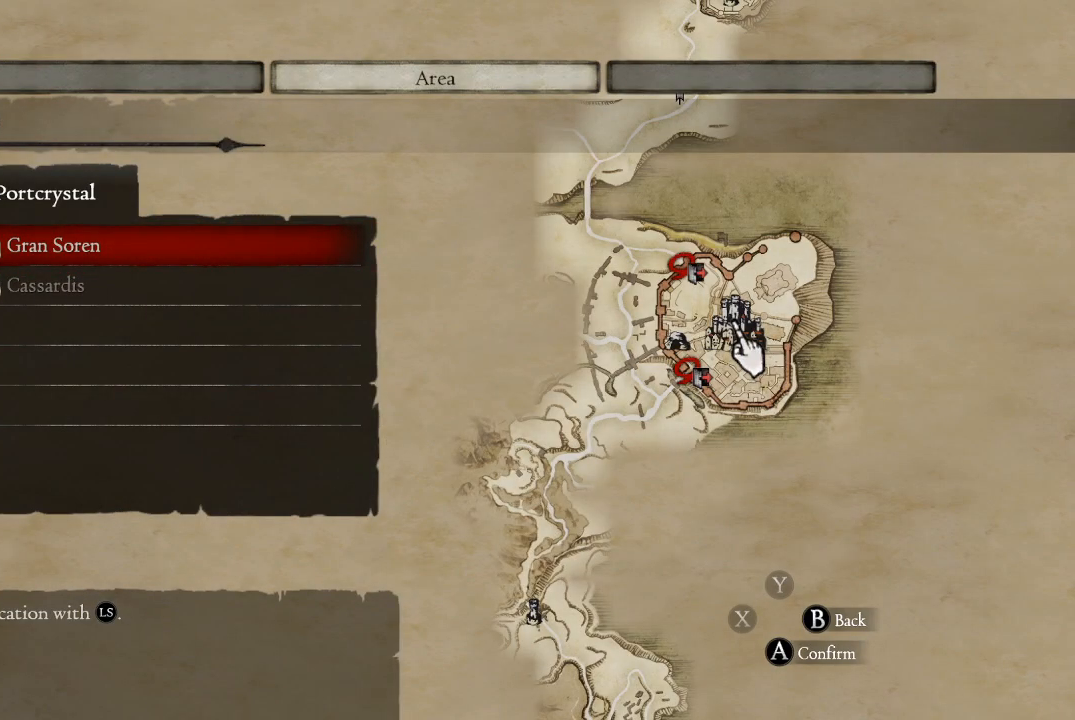
{"buttons": [], "left_stick": "center", "right_stick": "center", "events": [[167, "DPAD_DOWN", "down"], [317, "DPAD_DOWN", "up"]]}
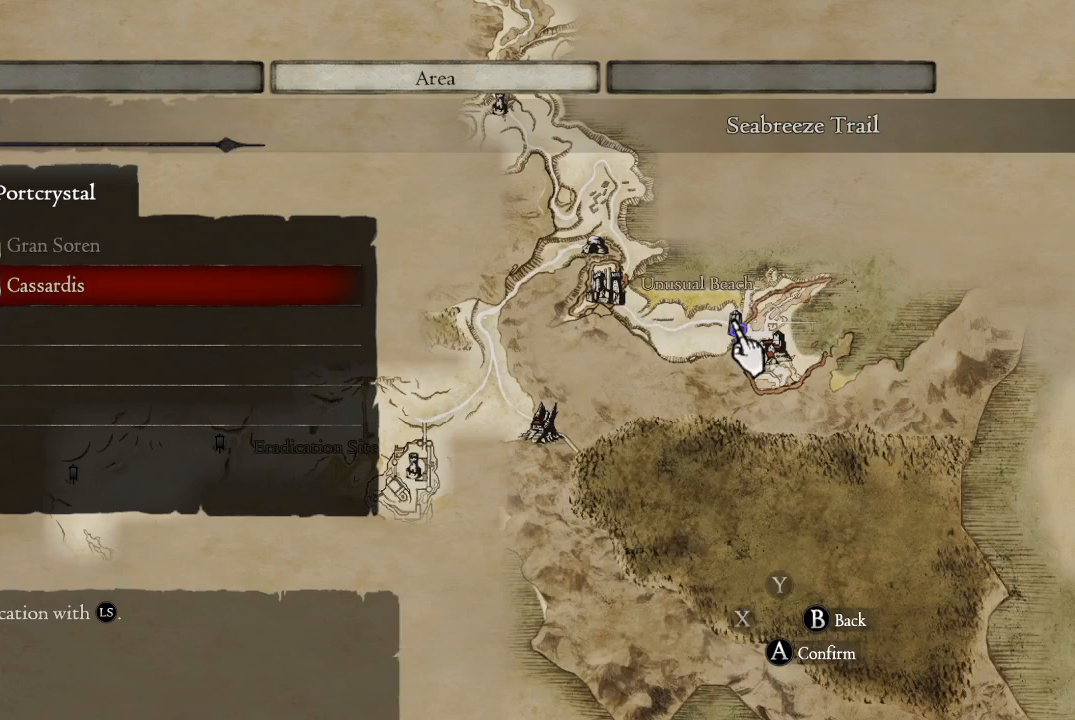
{"buttons": [], "left_stick": "center", "right_stick": "center", "events": [[150, "DPAD_DOWN", "down"], [283, "DPAD_DOWN", "up"]]}
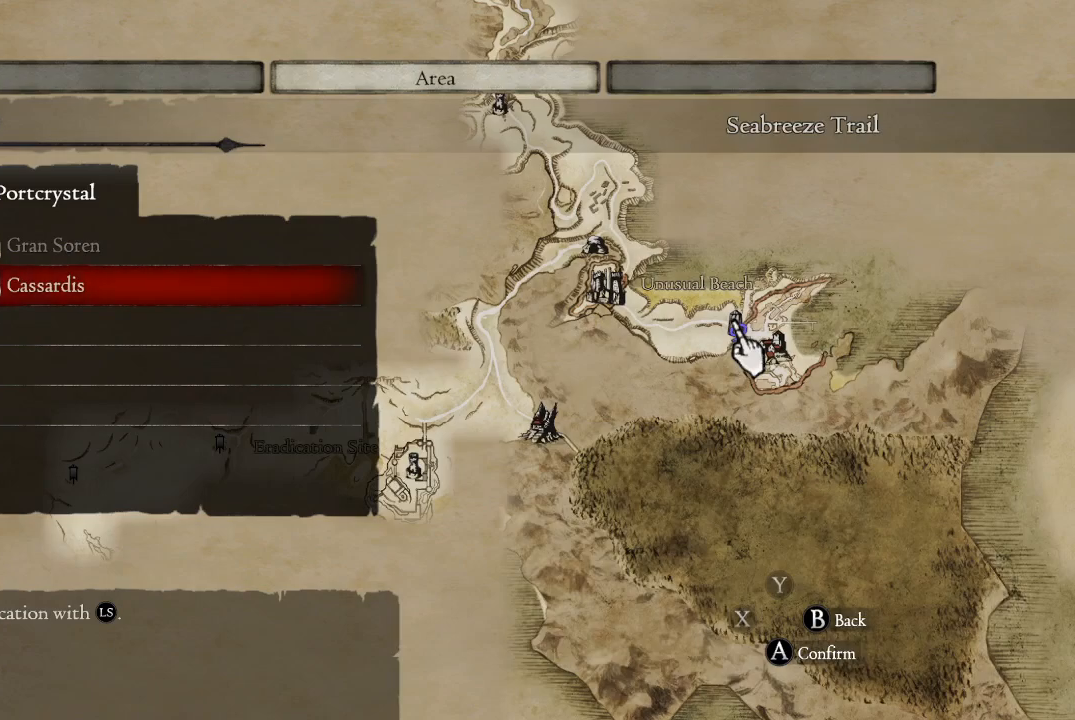
{"buttons": [], "left_stick": "center", "right_stick": "center", "events": [[117, "DPAD_UP", "down"], [267, "DPAD_UP", "up"]]}
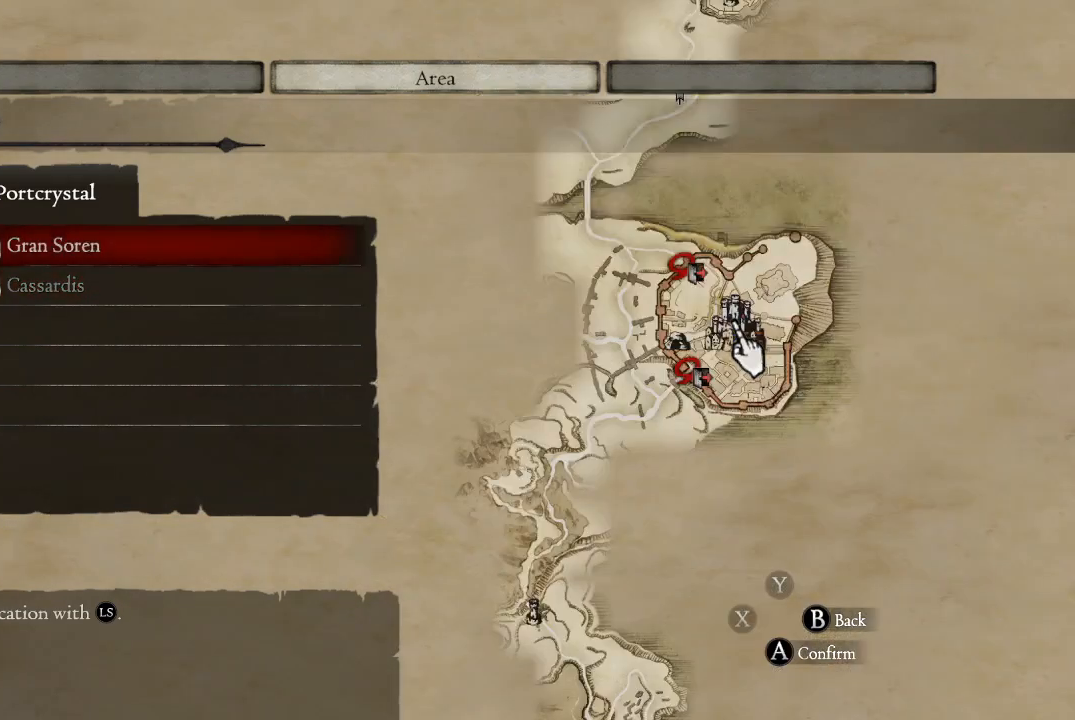
{"buttons": [], "left_stick": "center", "right_stick": "center", "events": [[33, "DPAD_DOWN", "down"], [150, "DPAD_DOWN", "up"], [334, "DPAD_UP", "down"], [484, "DPAD_UP", "up"]]}
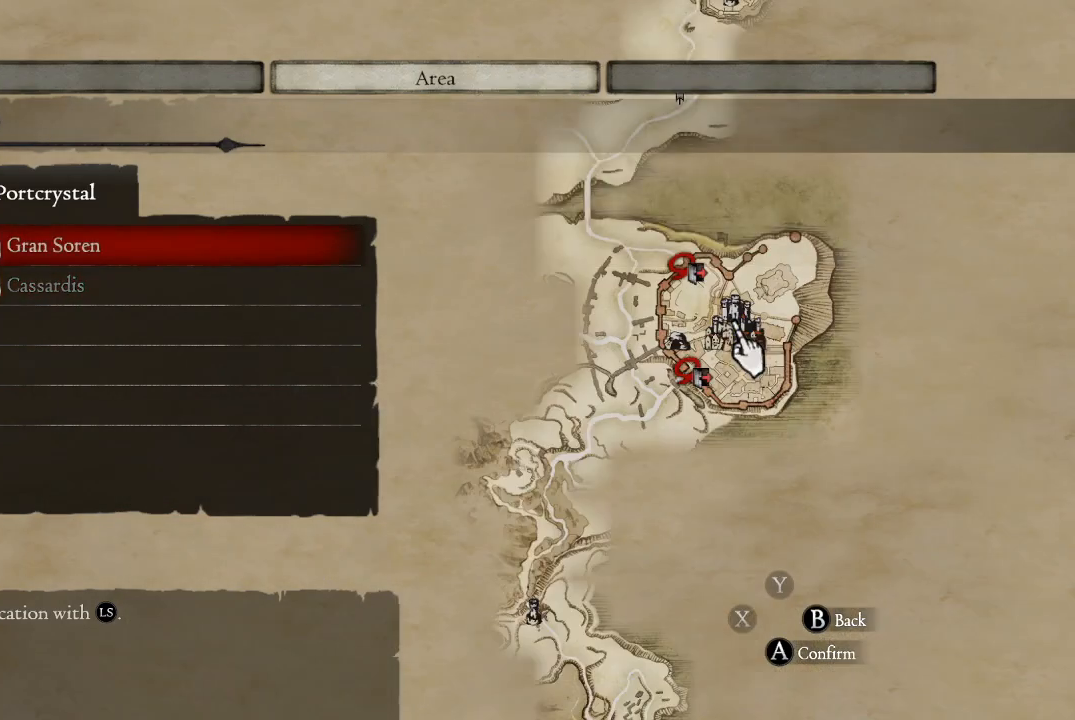
{"buttons": [], "left_stick": "center", "right_stick": "center", "events": [[134, "B", "down"], [217, "B", "up"]]}
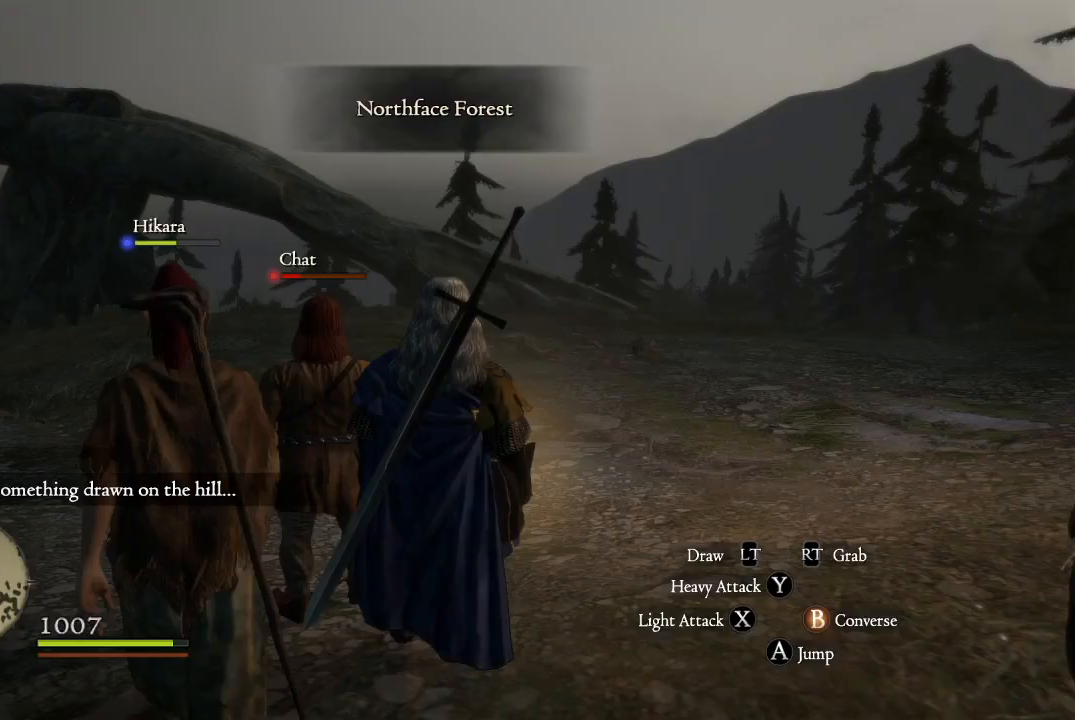
{"buttons": [], "left_stick": "center", "right_stick": "center", "events": []}